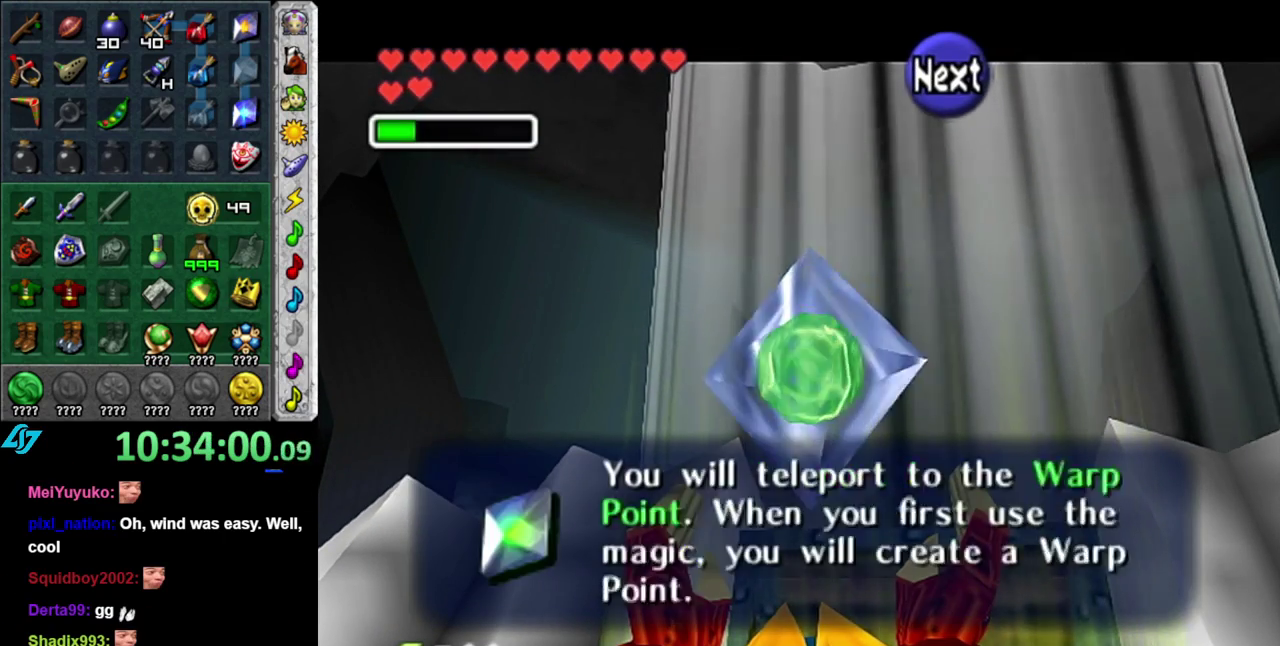
Gameplay with a controller (Nintendo layout); each line is a JSON object with the inputs held at the frame after it. "events" lists button and stick changes between this image and that frame as [ms after this image, input, new state], when the widget could be followed in between. This overlay highlights the sticks when they move; stick clicks (L3 R3) are not distinguishable. Not read: L3 R2 R3 Y.
{"buttons": ["A"], "left_stick": "center", "right_stick": "center", "events": [[400, "A", "down"]]}
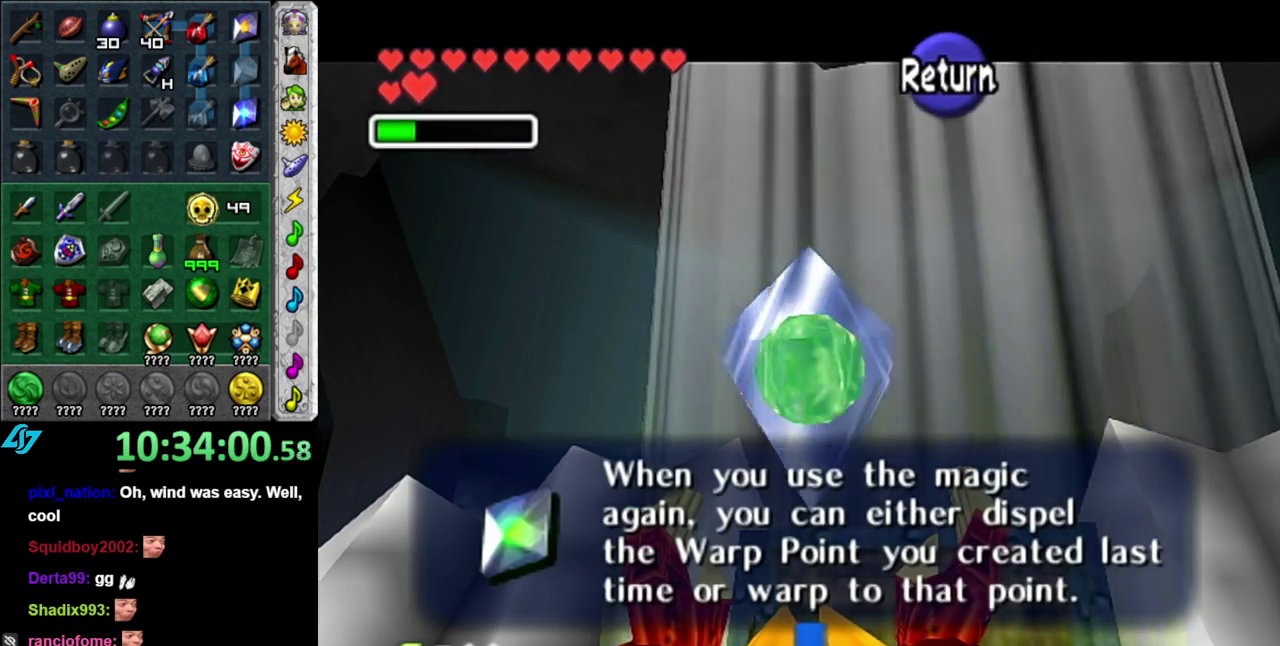
{"buttons": [], "left_stick": "left", "right_stick": "center", "events": [[17, "A", "up"], [450, "left_stick", "left"]]}
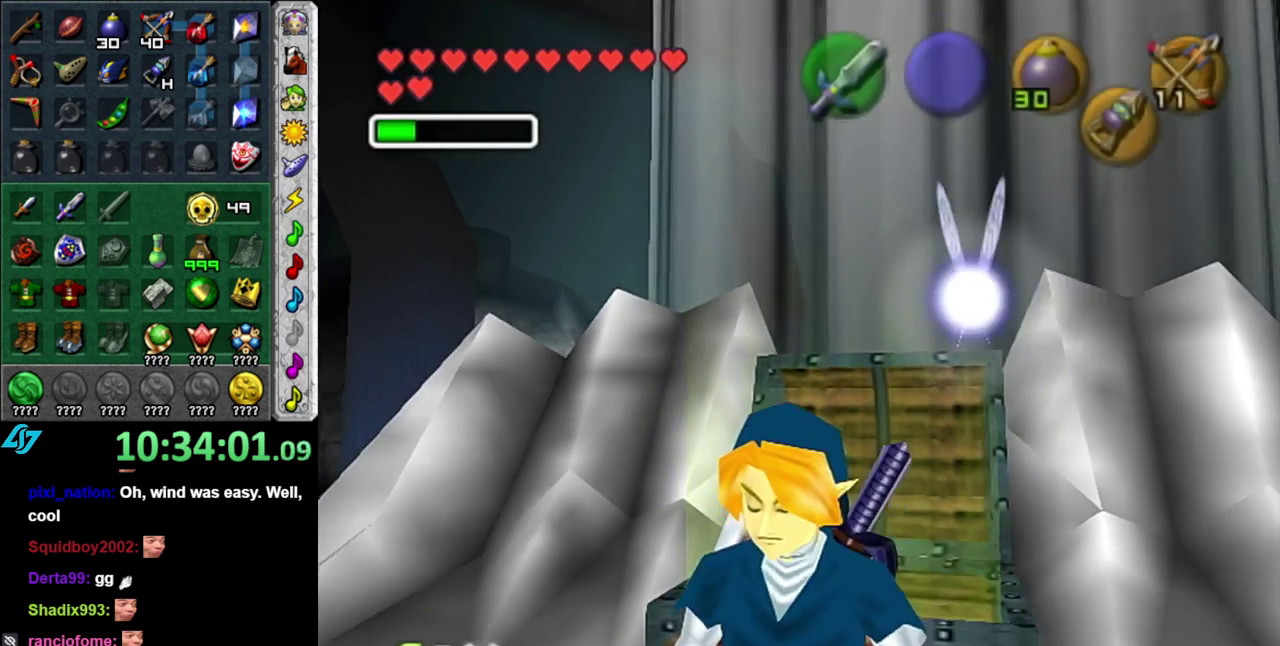
{"buttons": [], "left_stick": "center", "right_stick": "center", "events": [[117, "left_stick", "up-left"], [300, "left_stick", "center"]]}
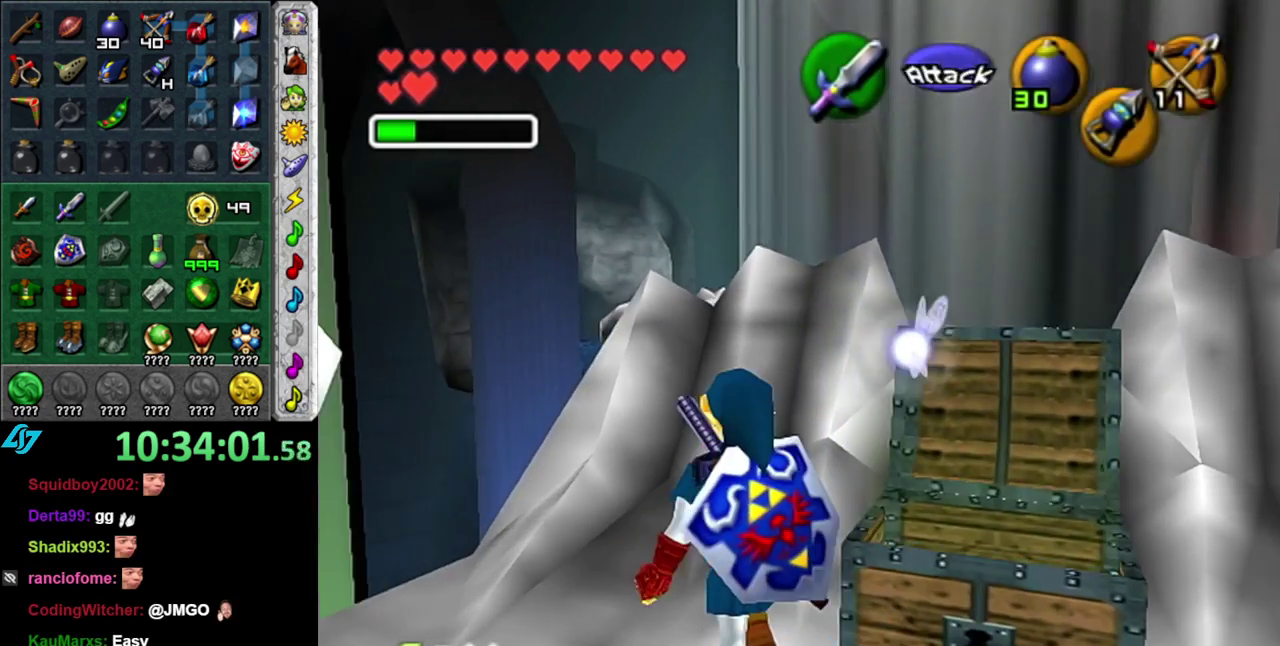
{"buttons": ["L1"], "left_stick": "center", "right_stick": "center", "events": [[183, "left_stick", "down-left"], [333, "L1", "down"], [333, "left_stick", "center"]]}
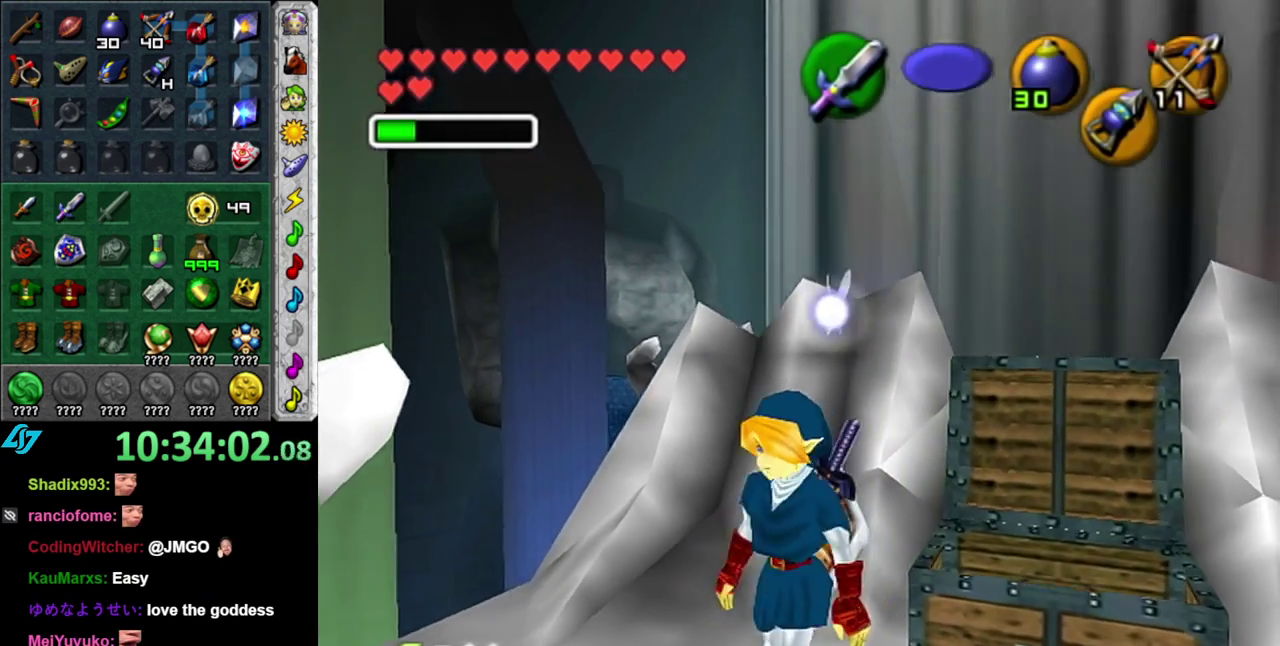
{"buttons": [], "left_stick": "up", "right_stick": "center", "events": [[50, "L1", "up"], [183, "left_stick", "up"]]}
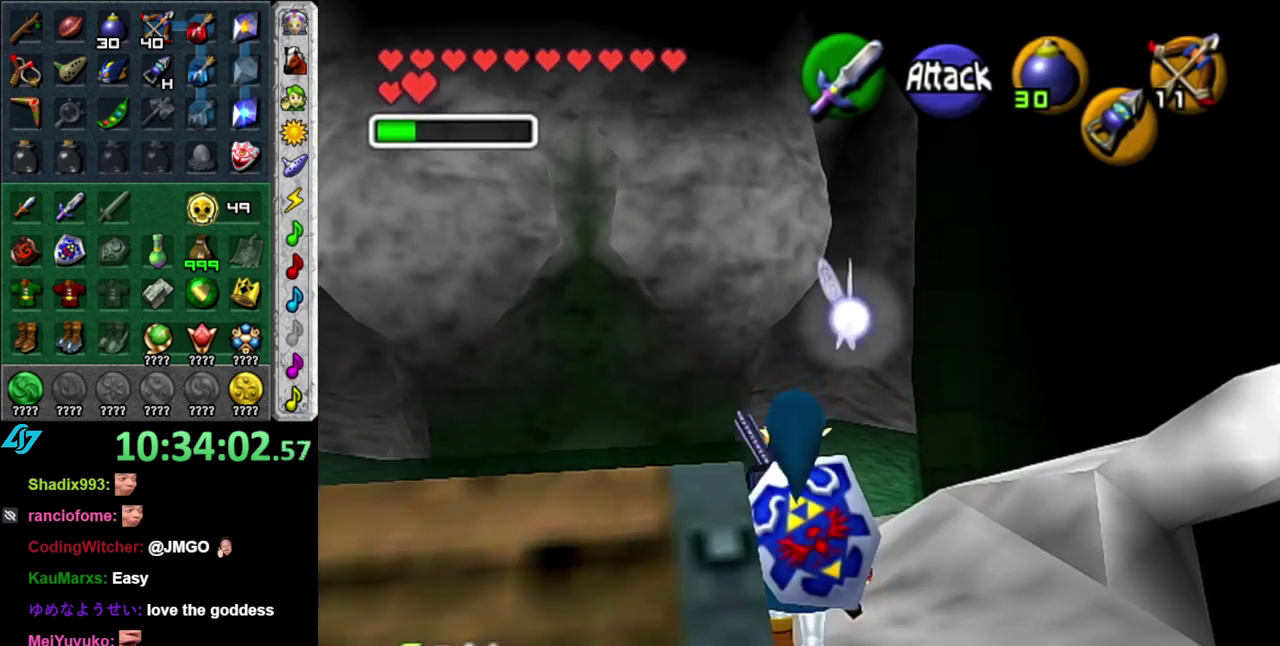
{"buttons": [], "left_stick": "up", "right_stick": "center", "events": []}
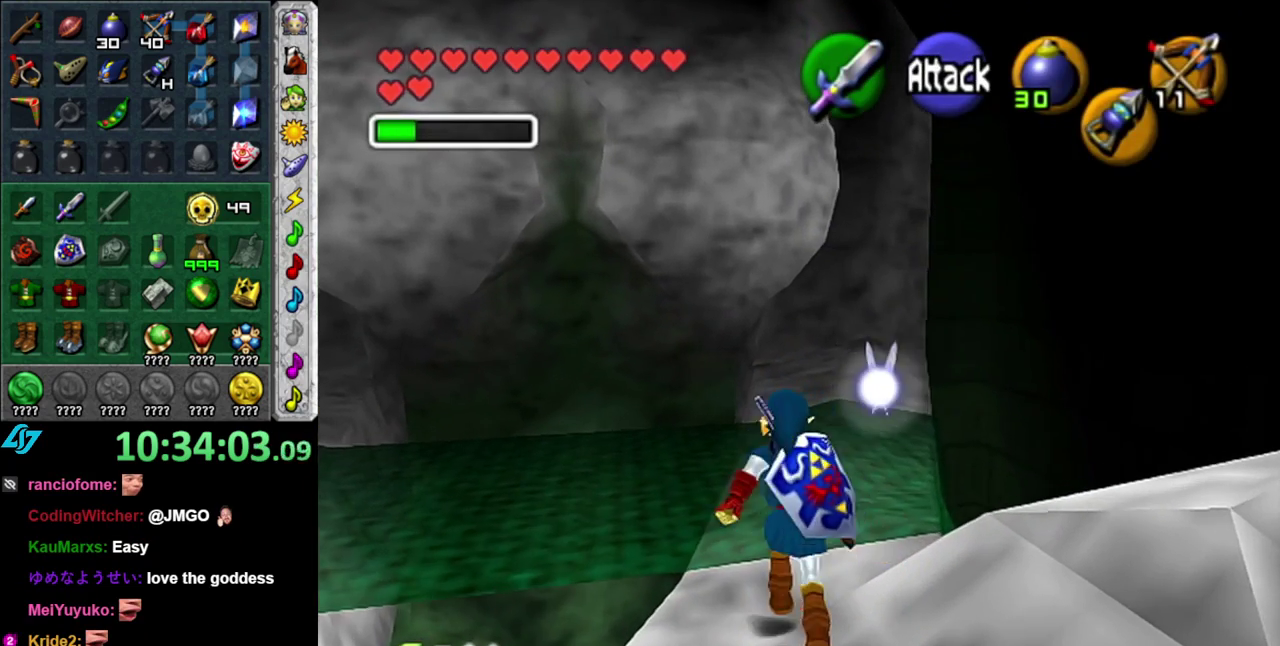
{"buttons": [], "left_stick": "up-left", "right_stick": "center", "events": [[233, "left_stick", "up-left"]]}
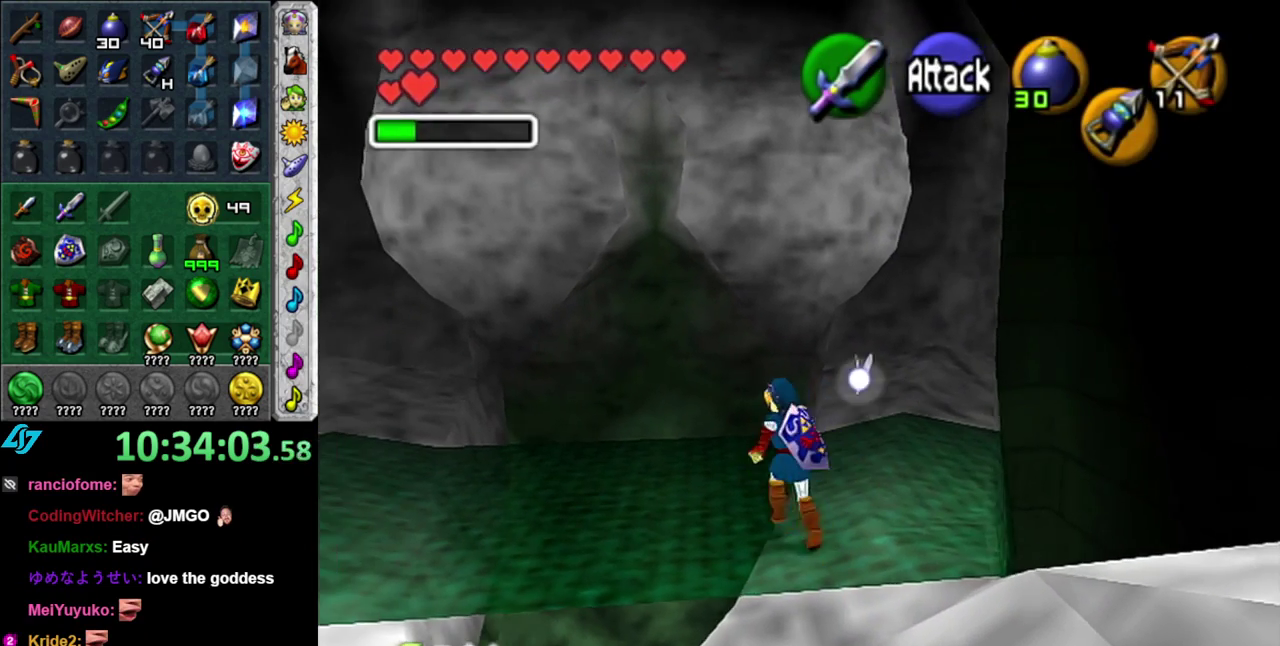
{"buttons": [], "left_stick": "up-left", "right_stick": "center", "events": []}
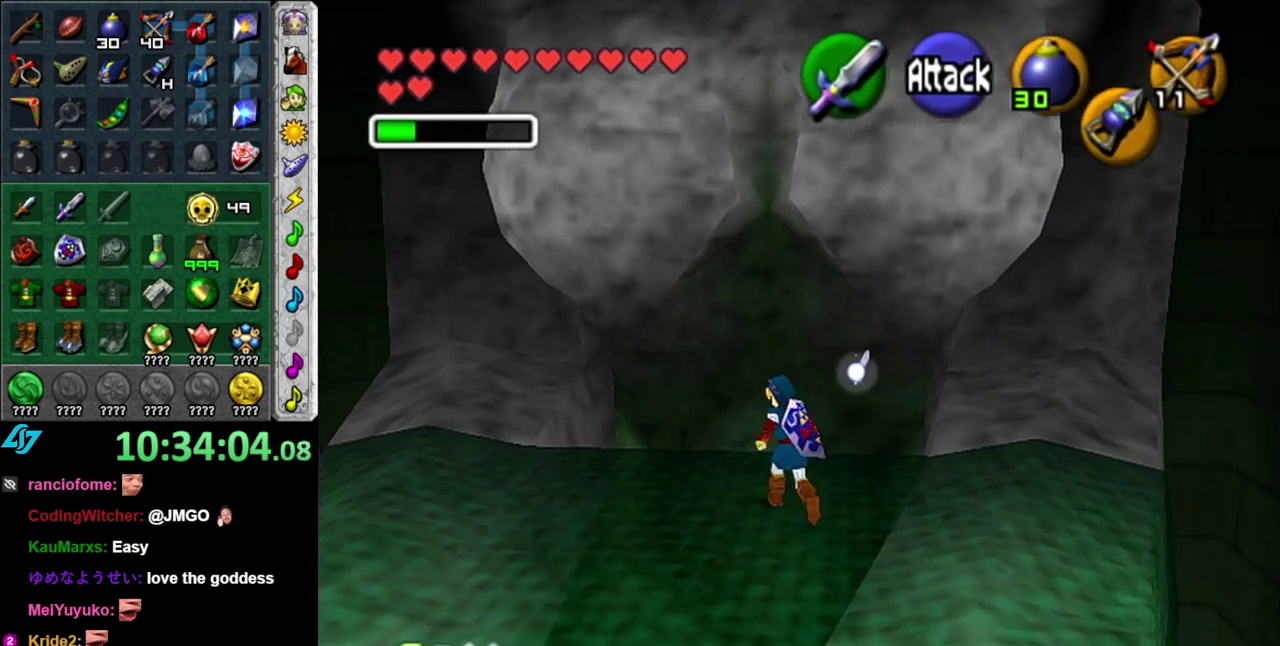
{"buttons": [], "left_stick": "up", "right_stick": "center", "events": [[17, "left_stick", "up"]]}
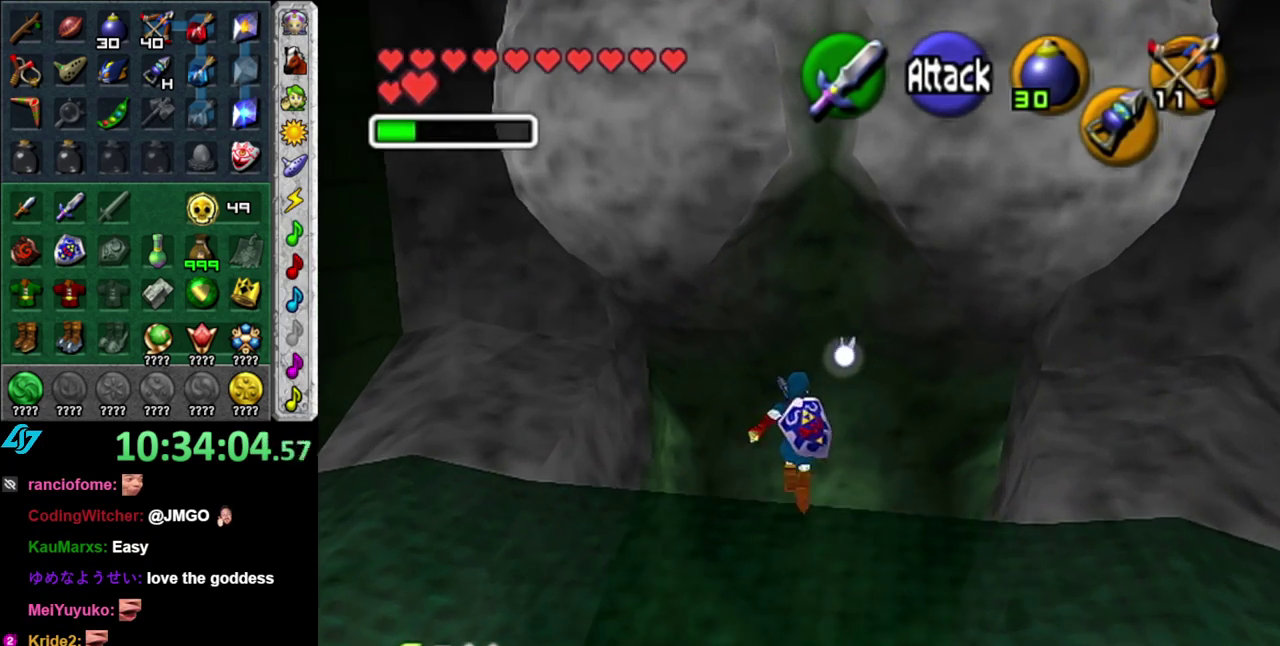
{"buttons": [], "left_stick": "up", "right_stick": "center", "events": []}
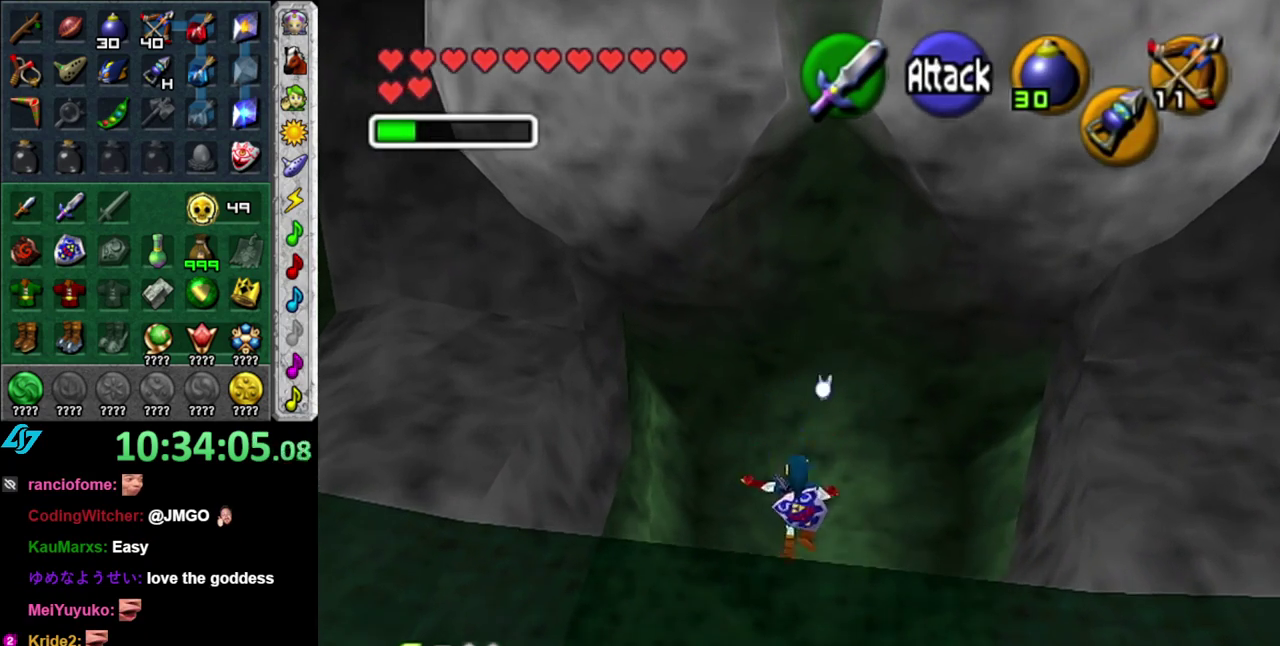
{"buttons": [], "left_stick": "up", "right_stick": "center", "events": []}
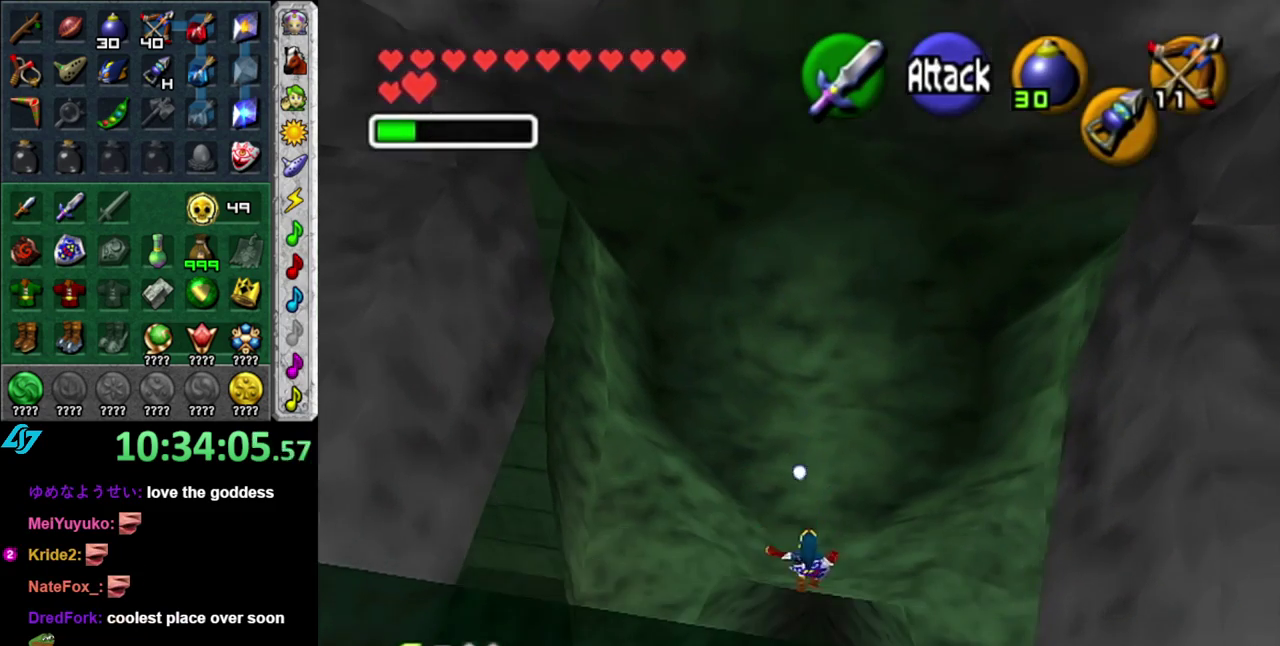
{"buttons": [], "left_stick": "center", "right_stick": "center", "events": [[433, "left_stick", "center"]]}
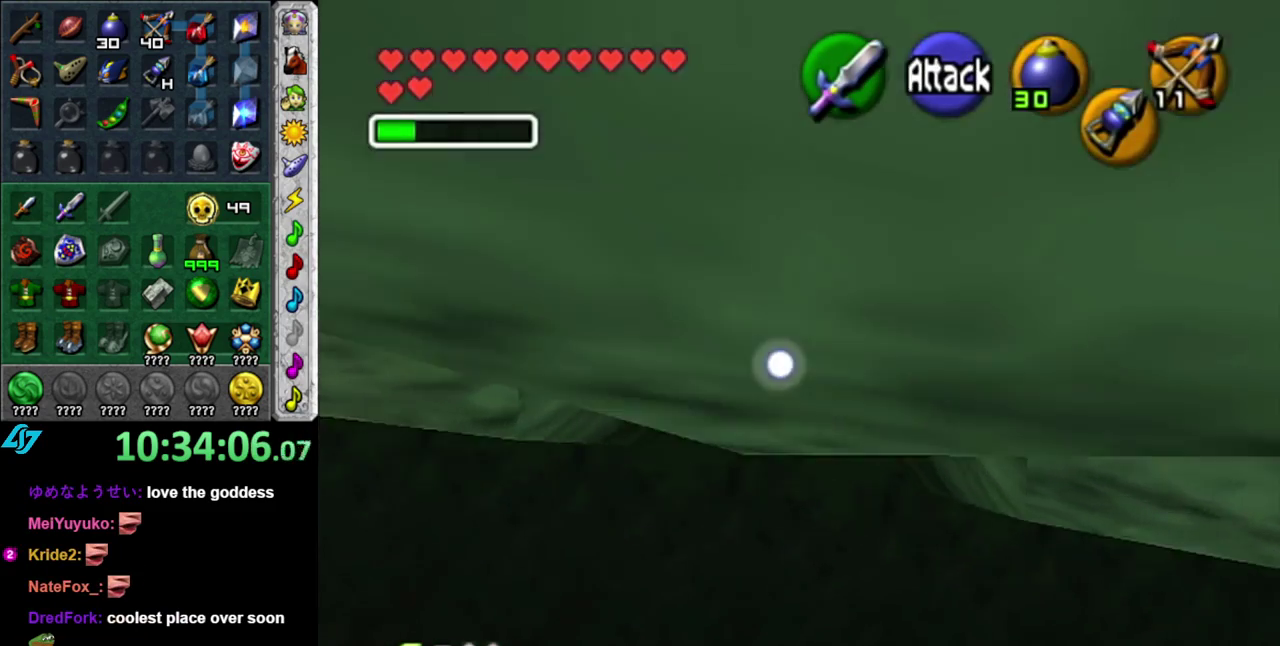
{"buttons": [], "left_stick": "center", "right_stick": "center", "events": []}
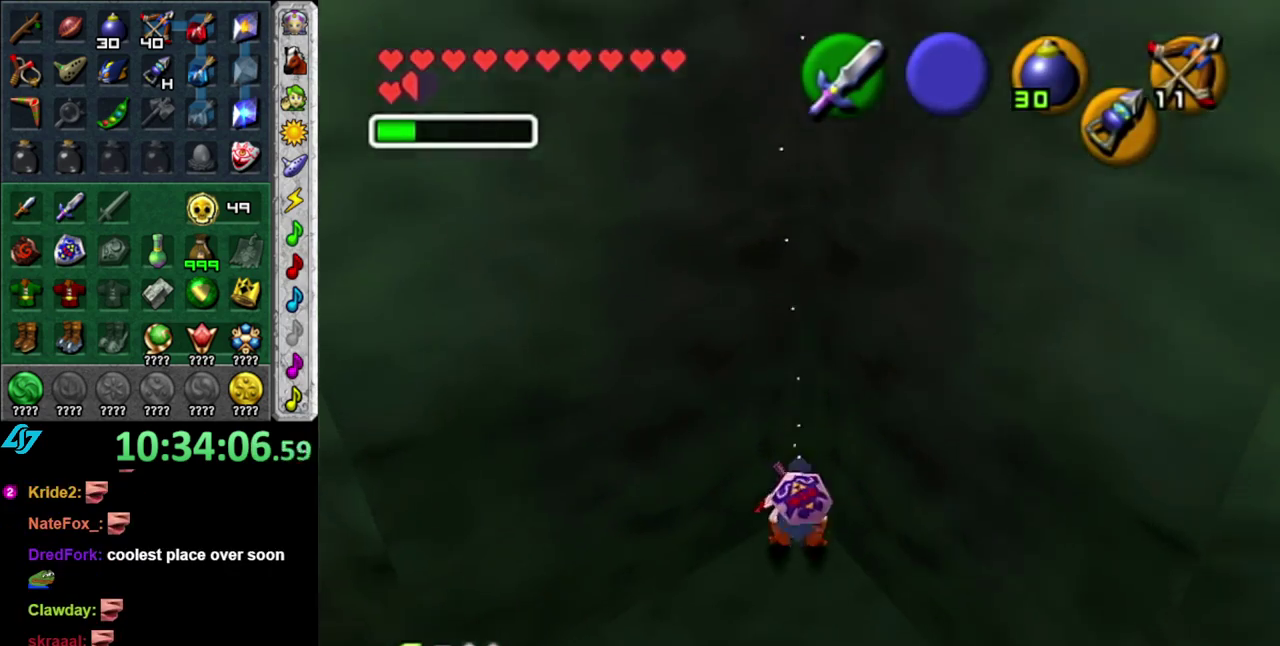
{"buttons": [], "left_stick": "down", "right_stick": "center", "events": [[17, "left_stick", "up"], [150, "left_stick", "center"], [267, "left_stick", "down"]]}
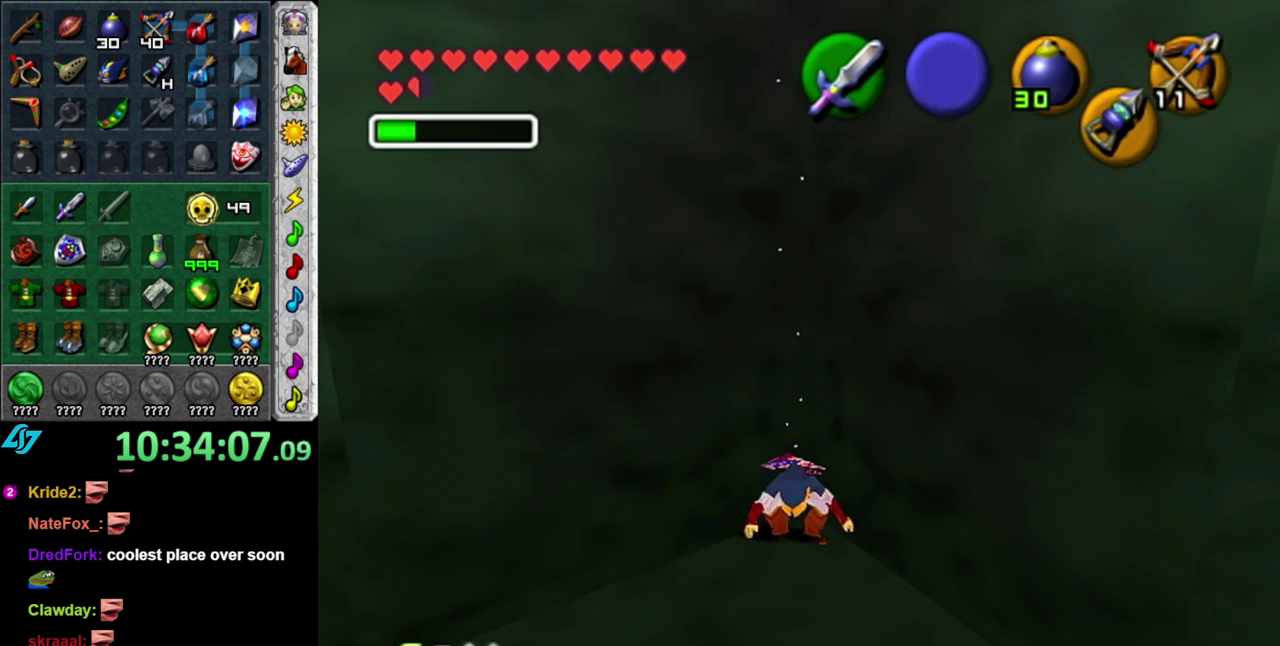
{"buttons": ["L1"], "left_stick": "up", "right_stick": "center", "events": [[217, "A", "down"], [300, "L1", "down"], [333, "A", "up"], [400, "left_stick", "up"]]}
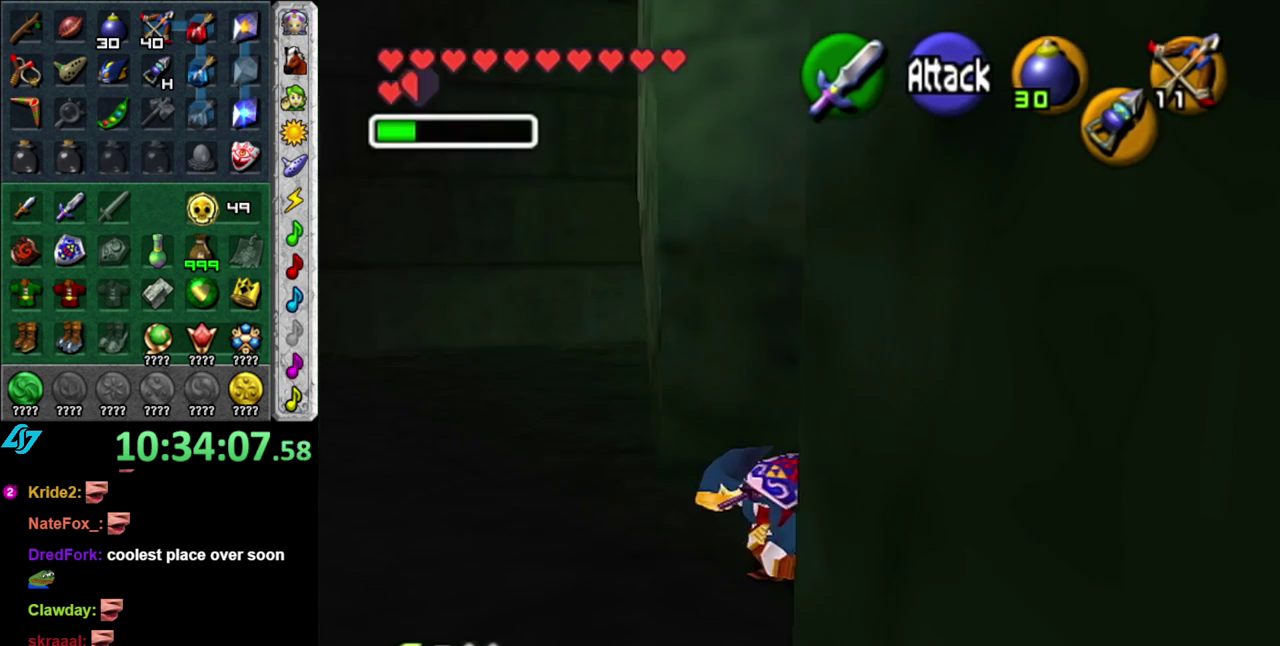
{"buttons": [], "left_stick": "up", "right_stick": "center", "events": [[17, "L1", "up"]]}
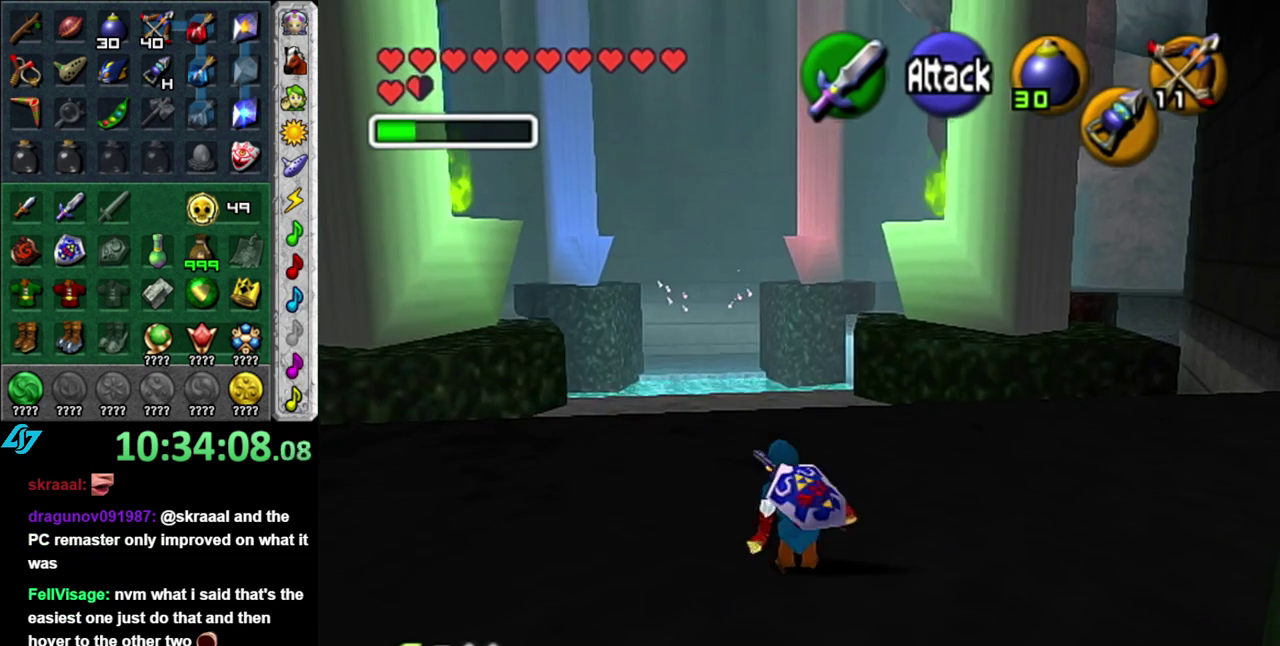
{"buttons": ["L1"], "left_stick": "center", "right_stick": "center", "events": [[17, "left_stick", "up-left"], [183, "left_stick", "left"], [367, "L1", "down"], [433, "left_stick", "center"]]}
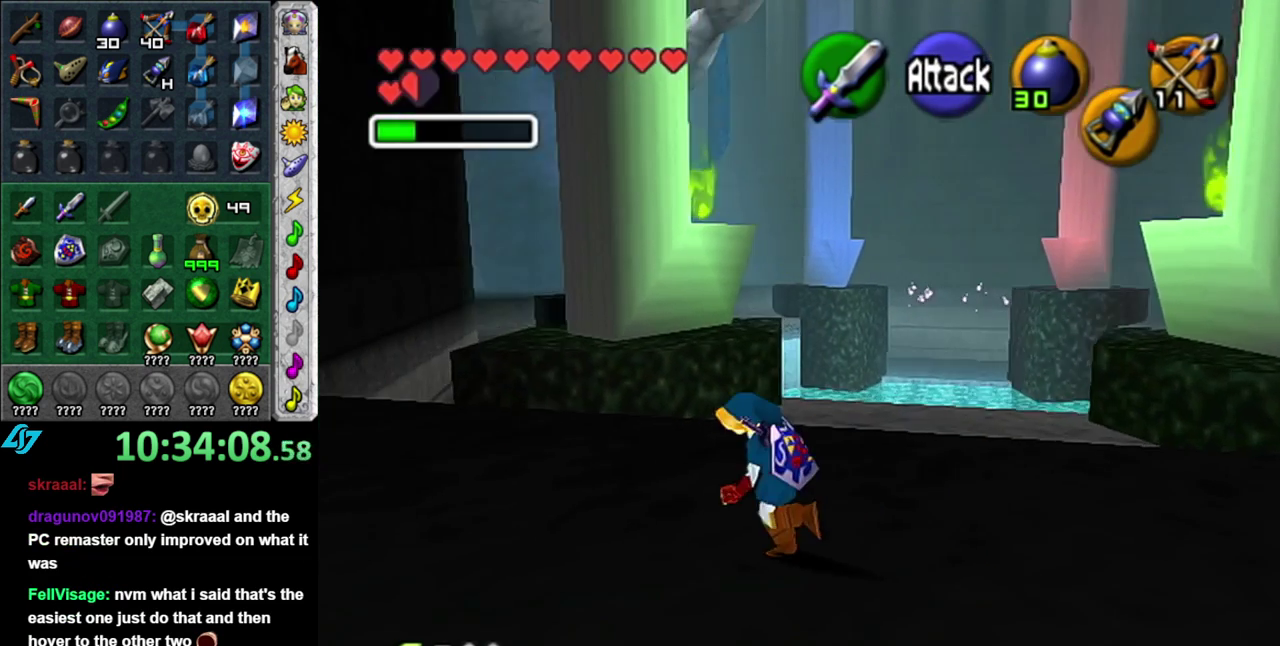
{"buttons": [], "left_stick": "up-right", "right_stick": "center", "events": [[83, "L1", "up"], [150, "left_stick", "up"], [333, "left_stick", "up-right"]]}
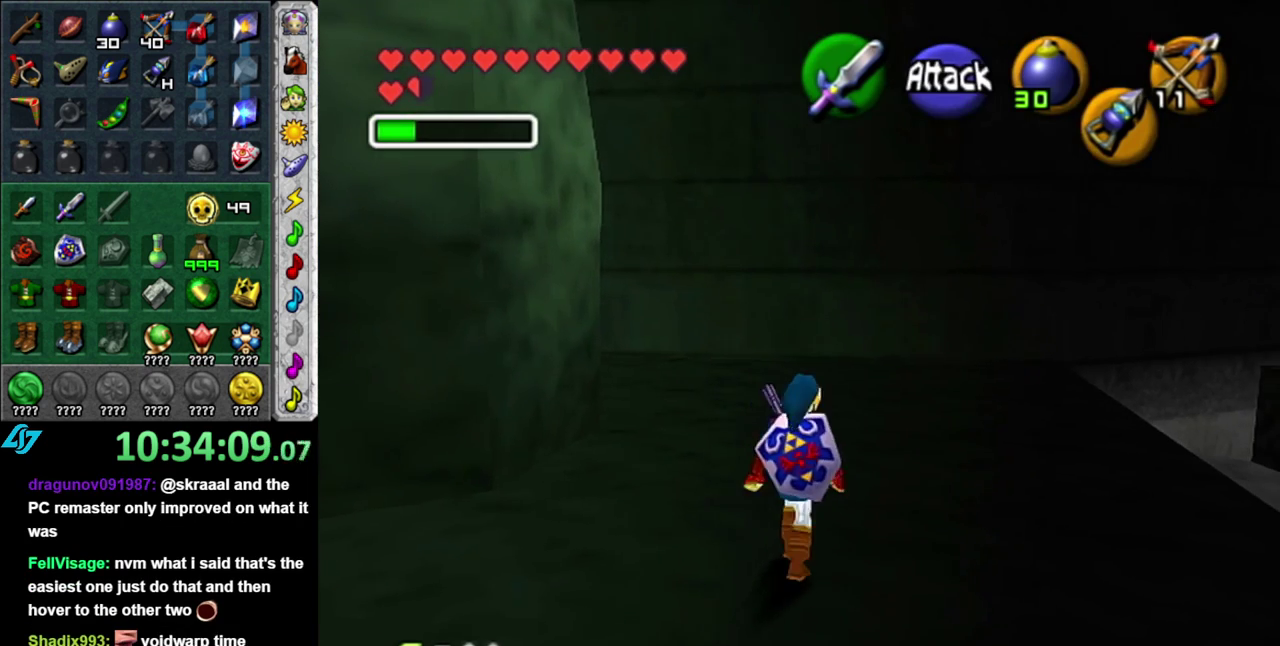
{"buttons": [], "left_stick": "up", "right_stick": "center", "events": [[50, "A", "down"], [50, "L1", "down"], [117, "A", "up"], [233, "left_stick", "up"], [300, "L1", "up"]]}
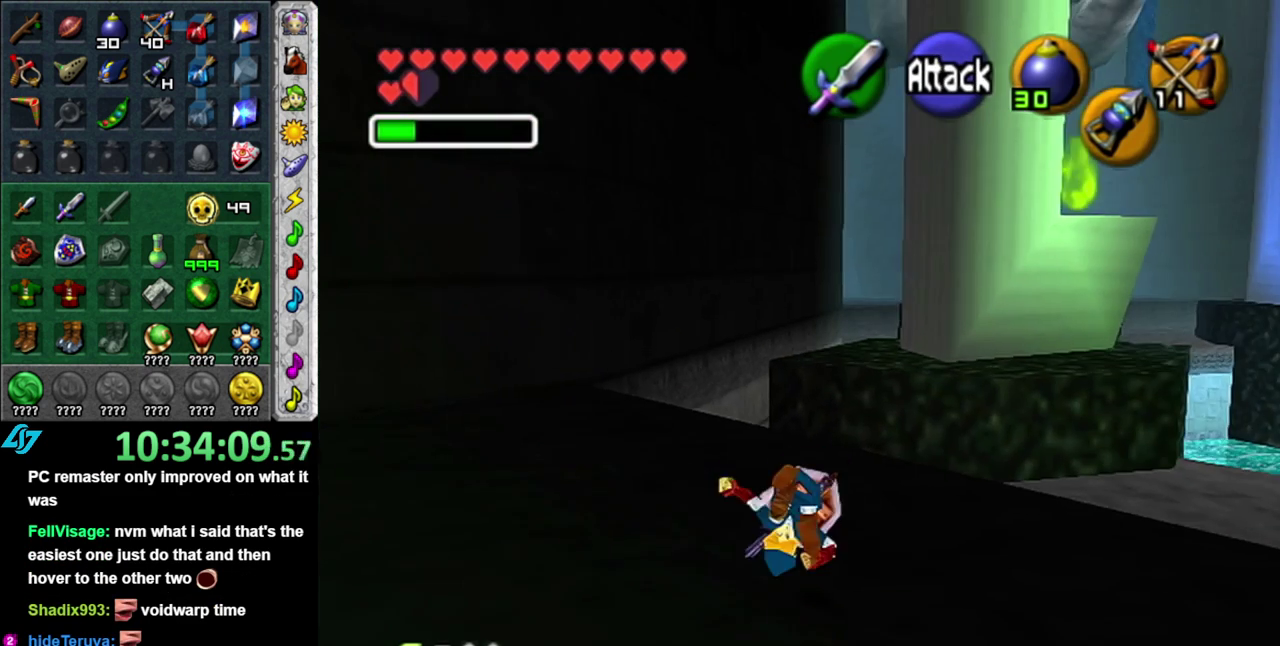
{"buttons": [], "left_stick": "up", "right_stick": "center", "events": [[83, "left_stick", "up-left"], [450, "left_stick", "up"]]}
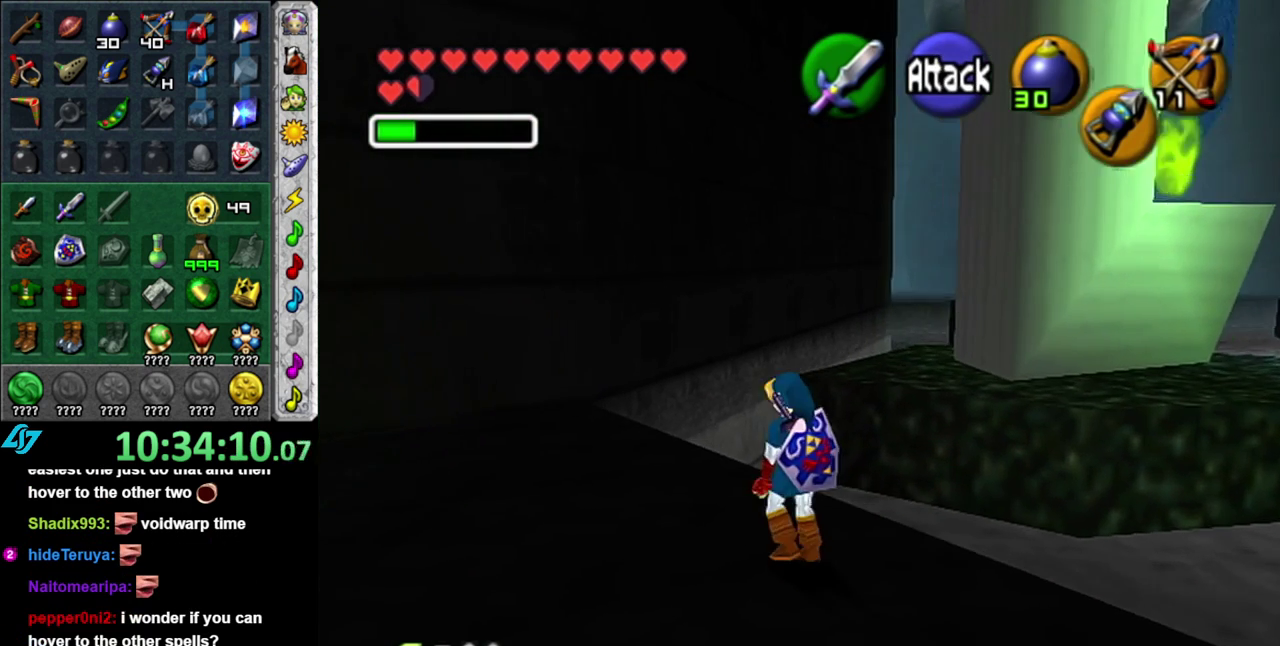
{"buttons": ["A"], "left_stick": "up", "right_stick": "center", "events": [[150, "A", "down"], [233, "A", "up"], [300, "A", "down"], [400, "A", "up"], [500, "A", "down"]]}
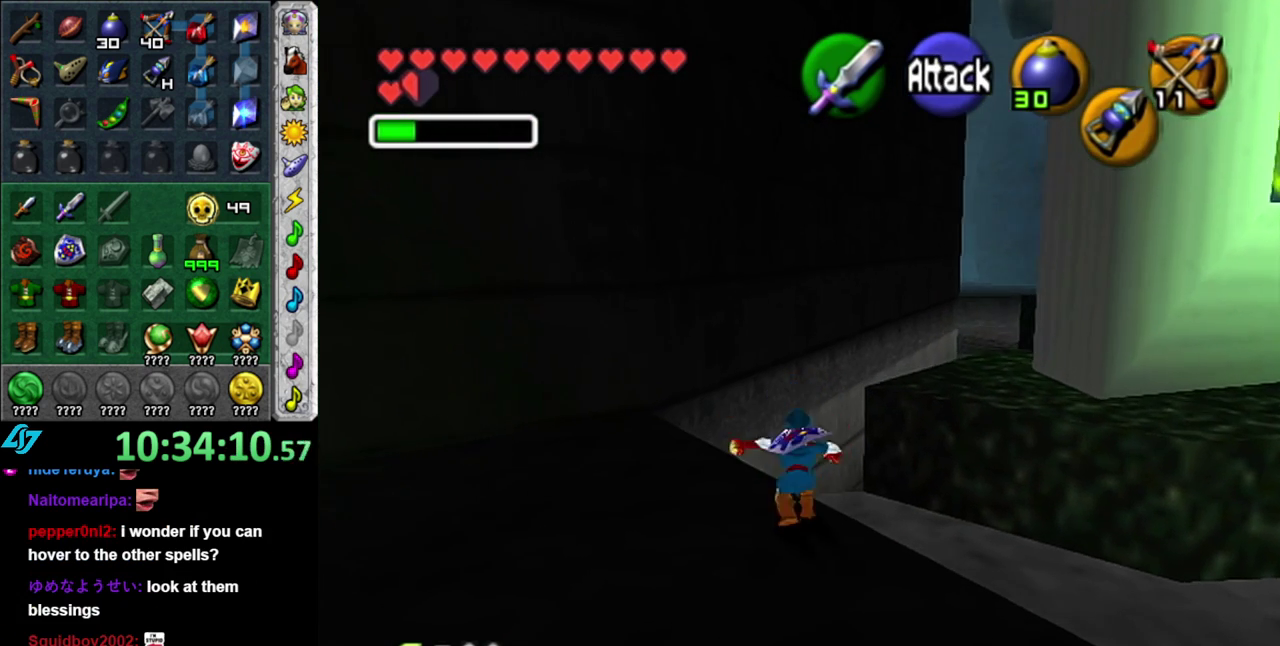
{"buttons": [], "left_stick": "up", "right_stick": "center", "events": [[117, "A", "up"]]}
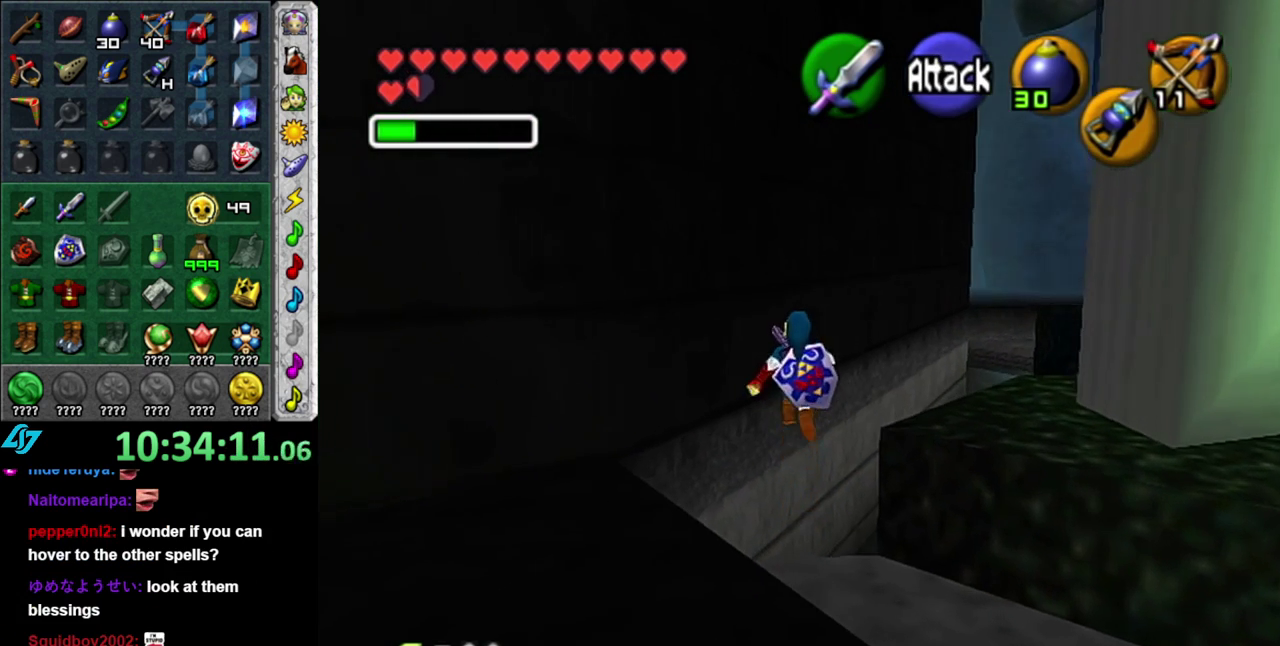
{"buttons": [], "left_stick": "up", "right_stick": "center", "events": []}
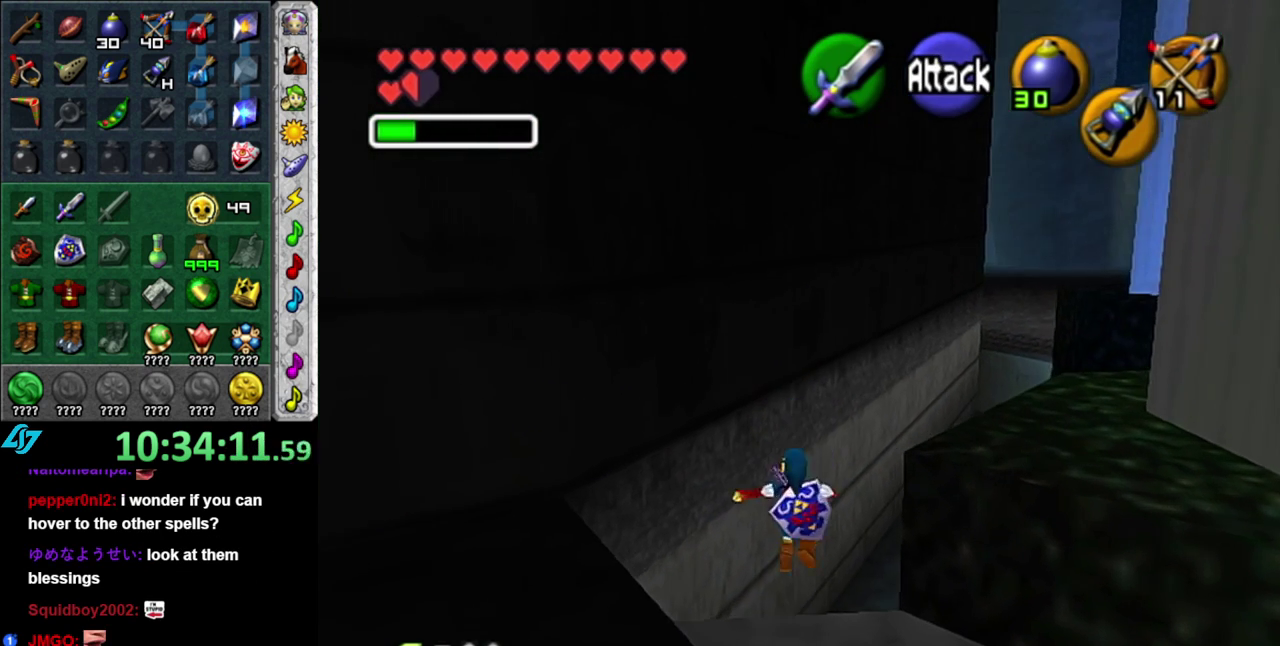
{"buttons": [], "left_stick": "up", "right_stick": "center", "events": []}
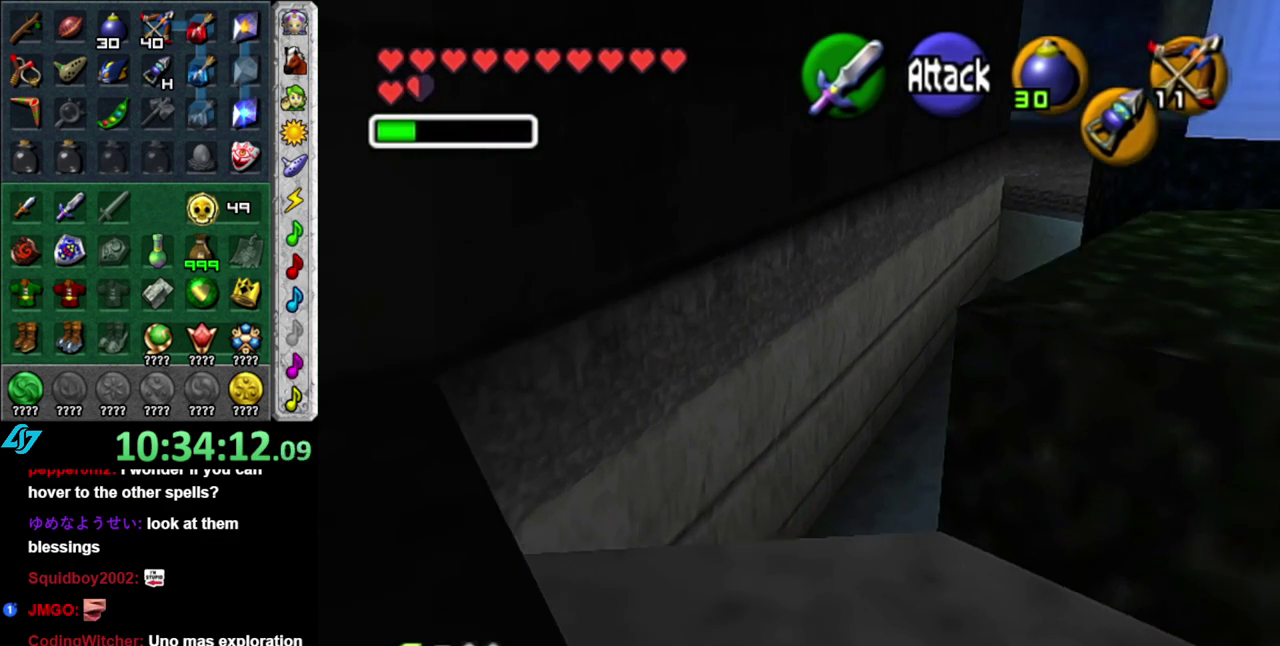
{"buttons": [], "left_stick": "up-right", "right_stick": "center", "events": [[333, "left_stick", "up-right"]]}
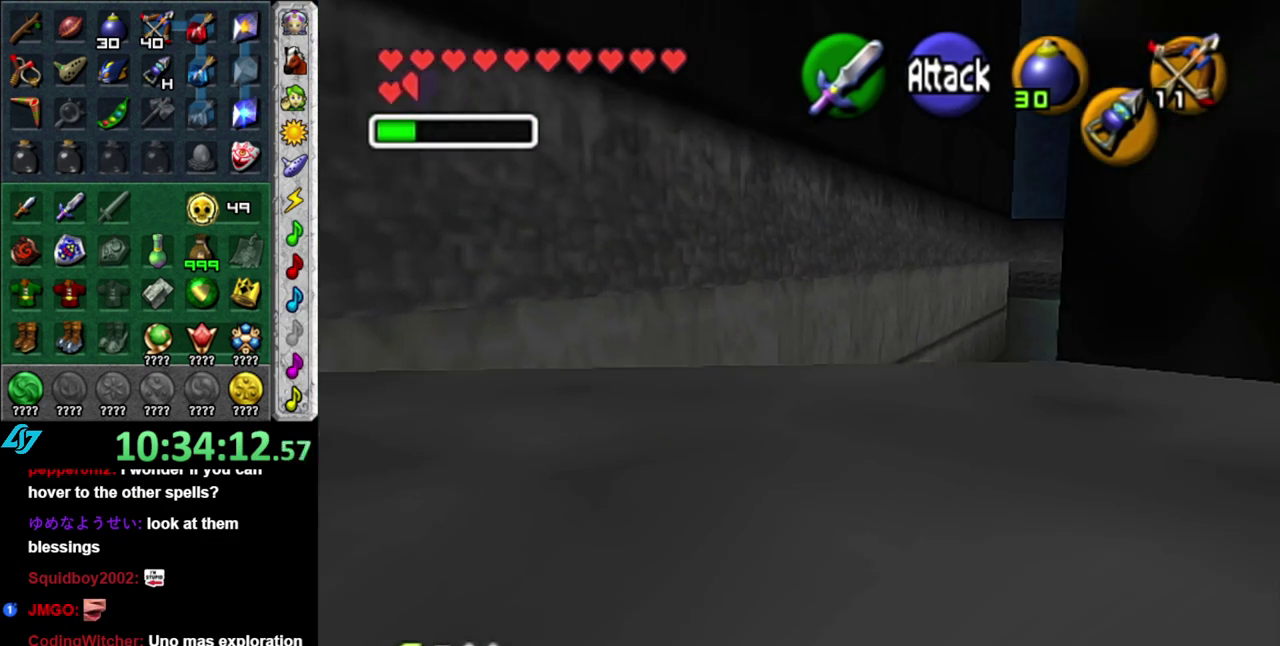
{"buttons": [], "left_stick": "up", "right_stick": "center", "events": [[17, "A", "down"], [150, "A", "up"], [150, "L1", "down"], [267, "left_stick", "up"], [367, "L1", "up"]]}
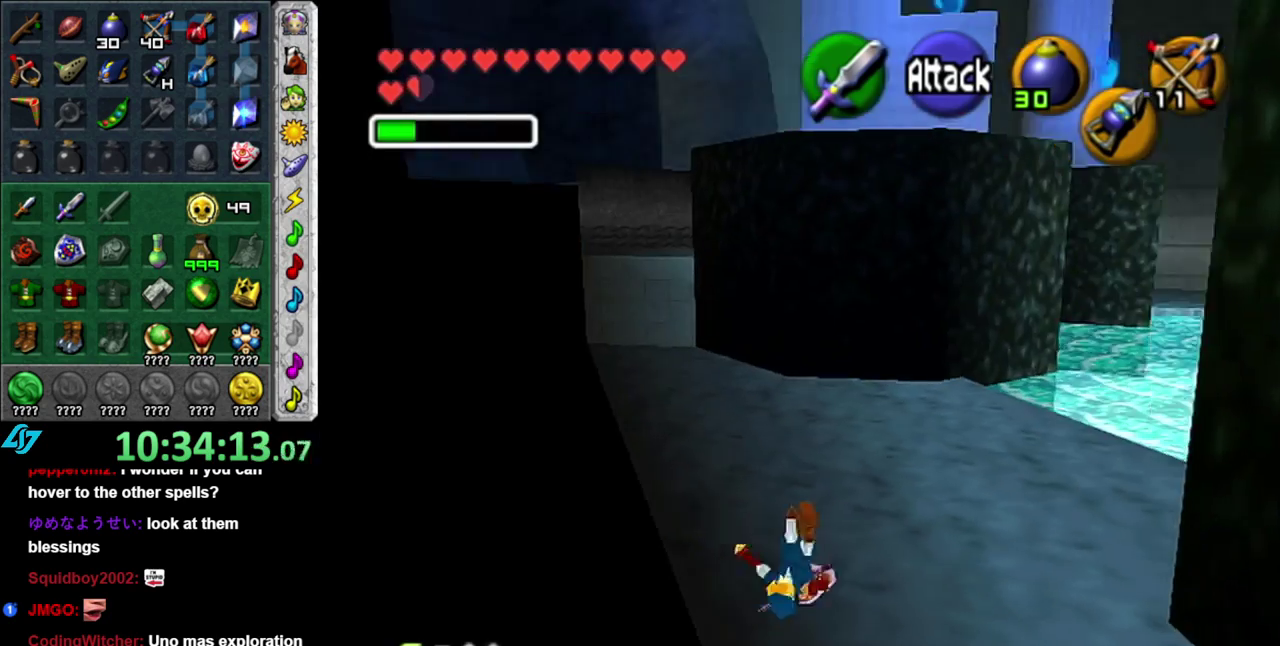
{"buttons": ["A"], "left_stick": "up", "right_stick": "center", "events": [[467, "A", "down"]]}
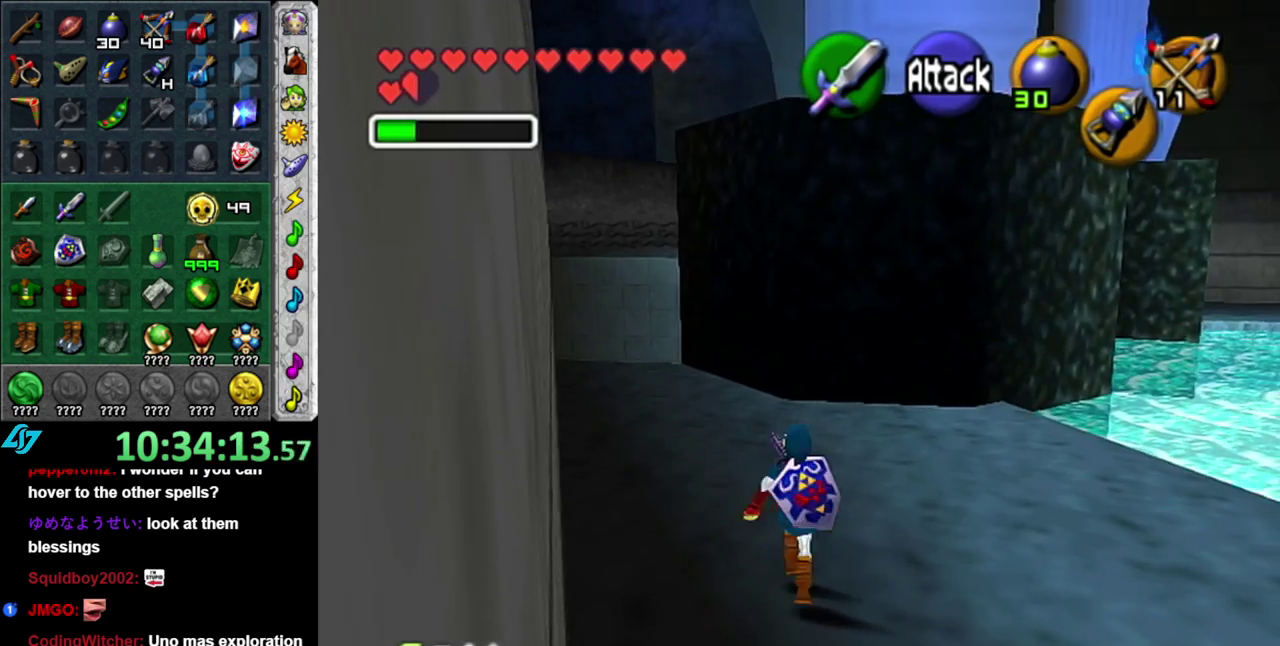
{"buttons": [], "left_stick": "up-right", "right_stick": "center", "events": [[150, "A", "up"], [433, "left_stick", "up-right"]]}
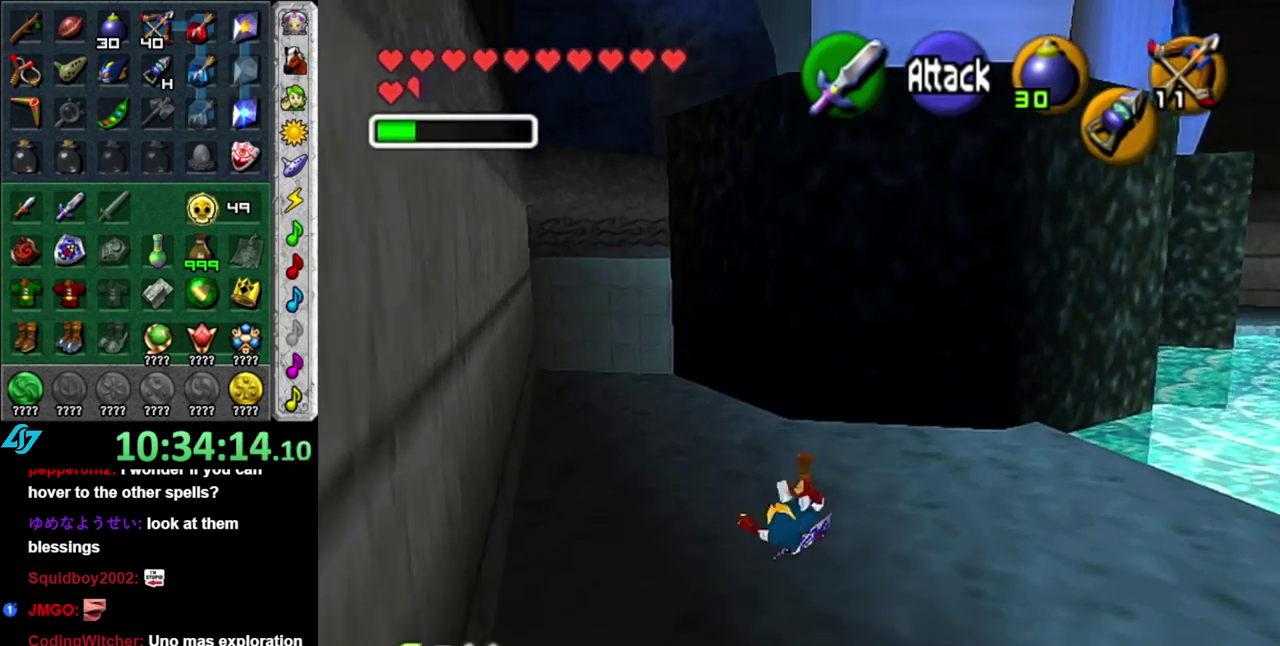
{"buttons": [], "left_stick": "up-right", "right_stick": "center", "events": [[17, "left_stick", "right"], [433, "left_stick", "up-right"]]}